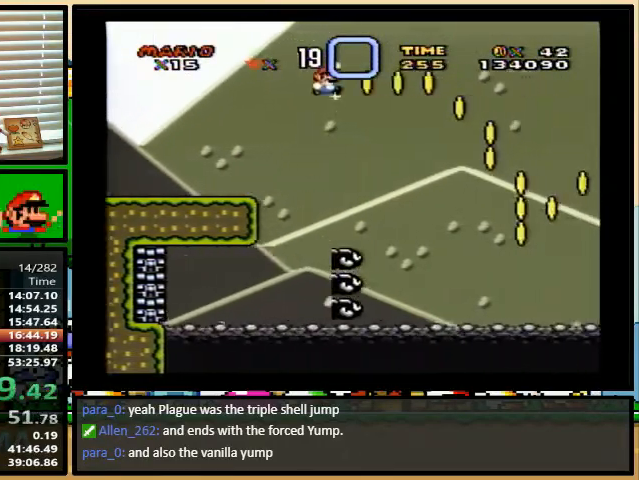
Gameplay with a controller (Nintendo layout); each line is a JSON object with the inputs held at the frame after it. "events" lists button and stick changes between this image and that frame as [ms after this image, input, new state], when the widget could be followed in between. Not read: L1 L3 R1 R3.
{"buttons": ["B", "Y", "DPAD_UP", "DPAD_RIGHT"], "events": [[67, "DPAD_UP", "up"], [367, "DPAD_LEFT", "down"], [367, "DPAD_RIGHT", "up"], [400, "DPAD_LEFT", "up"], [400, "DPAD_UP", "down"], [433, "DPAD_RIGHT", "down"]]}
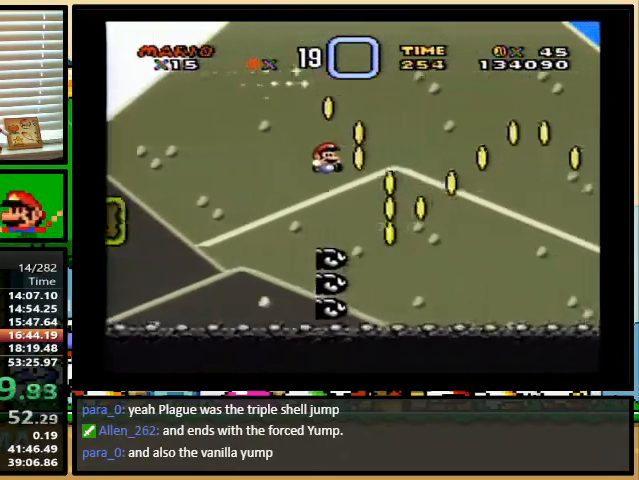
{"buttons": ["B", "Y", "DPAD_UP", "DPAD_RIGHT"], "events": []}
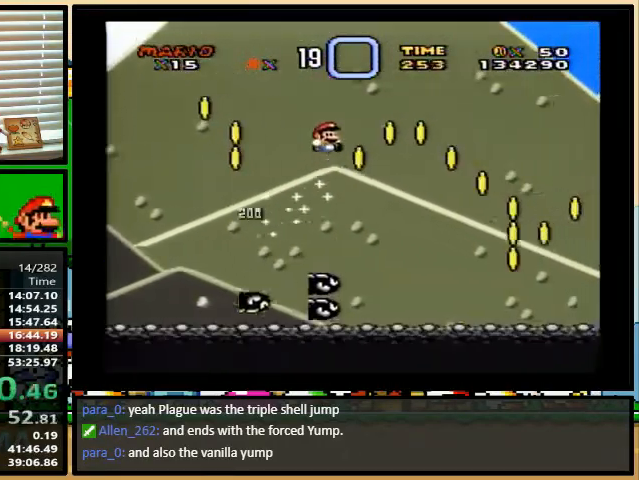
{"buttons": ["B", "Y", "DPAD_UP", "DPAD_RIGHT"], "events": [[33, "DPAD_UP", "up"], [267, "DPAD_LEFT", "down"], [267, "DPAD_RIGHT", "up"], [267, "DPAD_UP", "down"], [333, "DPAD_LEFT", "up"], [367, "DPAD_RIGHT", "down"]]}
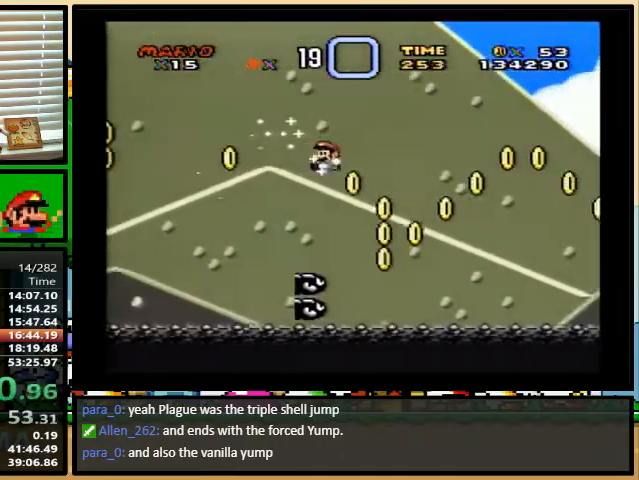
{"buttons": ["B", "Y", "DPAD_UP", "DPAD_RIGHT"], "events": []}
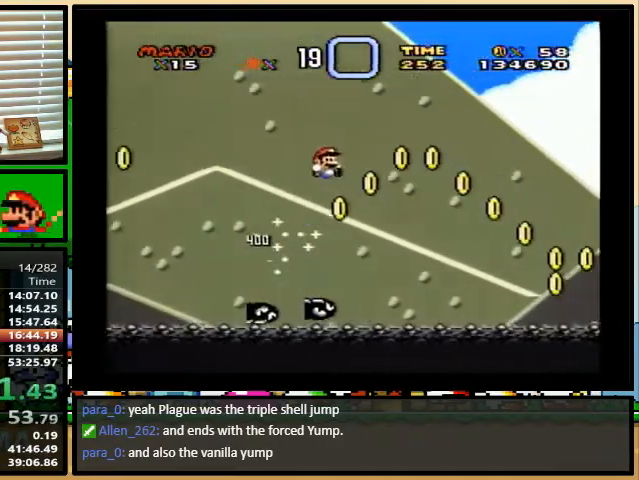
{"buttons": ["B", "Y", "DPAD_UP", "DPAD_RIGHT"], "events": [[33, "DPAD_UP", "up"], [233, "DPAD_LEFT", "down"], [233, "DPAD_RIGHT", "up"], [300, "DPAD_UP", "down"], [333, "DPAD_LEFT", "up"], [333, "DPAD_RIGHT", "down"], [333, "DPAD_UP", "up"], [400, "DPAD_UP", "down"]]}
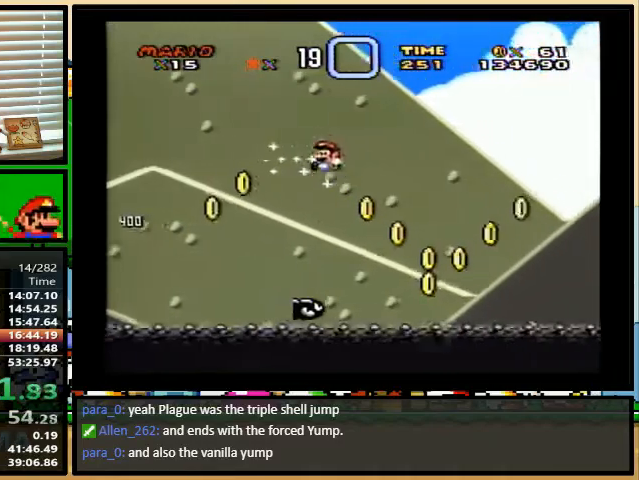
{"buttons": ["B", "Y", "DPAD_RIGHT"], "events": [[433, "DPAD_UP", "up"]]}
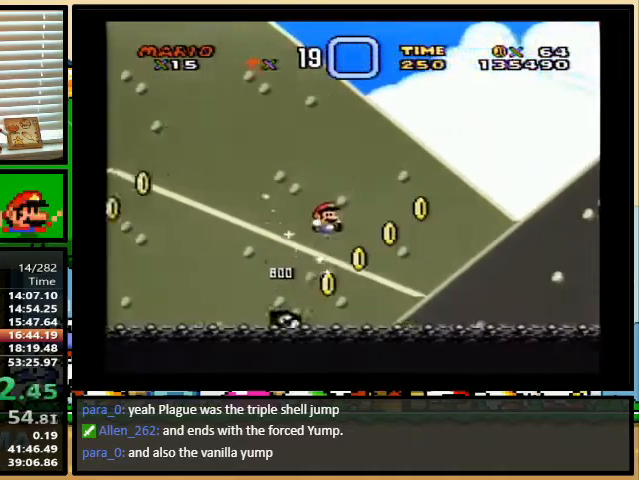
{"buttons": ["B", "Y", "DPAD_UP", "DPAD_RIGHT"], "events": [[167, "B", "up"], [233, "B", "down"], [233, "DPAD_UP", "down"]]}
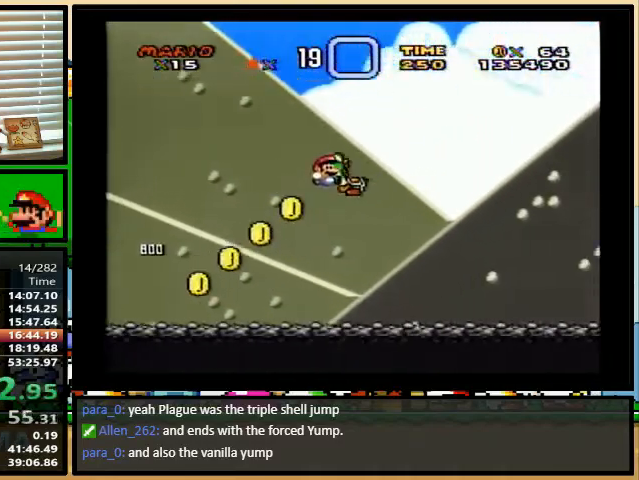
{"buttons": ["A", "B", "Y", "DPAD_UP", "DPAD_RIGHT"], "events": [[333, "A", "down"]]}
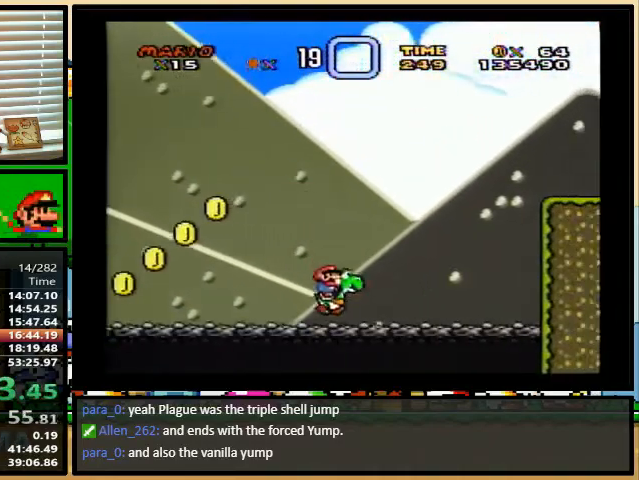
{"buttons": ["A", "B", "Y", "DPAD_RIGHT"], "events": [[200, "DPAD_UP", "up"]]}
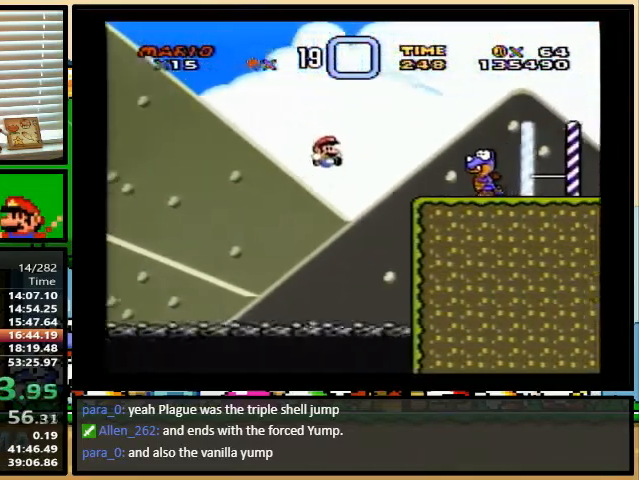
{"buttons": ["Y", "DPAD_UP", "DPAD_RIGHT"], "events": [[33, "B", "up"], [67, "DPAD_LEFT", "down"], [67, "DPAD_RIGHT", "up"], [133, "DPAD_UP", "down"], [167, "DPAD_LEFT", "up"], [200, "DPAD_RIGHT", "down"], [467, "A", "up"]]}
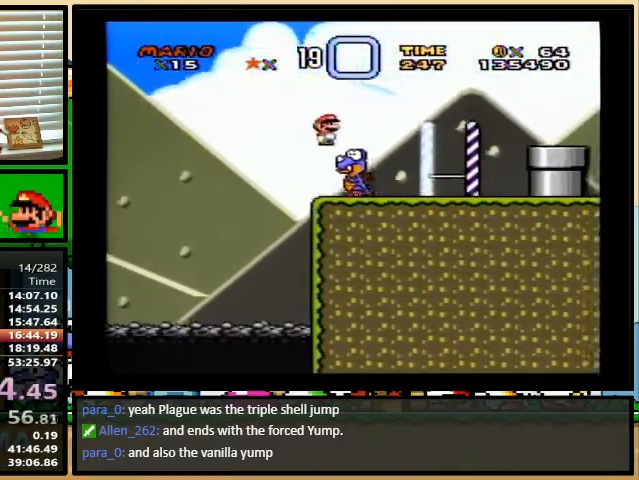
{"buttons": ["Y", "DPAD_RIGHT"], "events": [[300, "A", "down"], [367, "A", "up"], [400, "DPAD_UP", "up"]]}
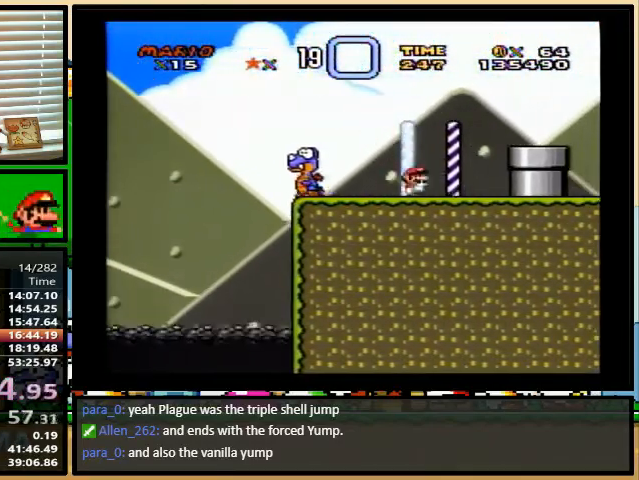
{"buttons": ["Y"], "events": [[100, "DPAD_DOWN", "down"], [167, "DPAD_RIGHT", "up"], [367, "DPAD_DOWN", "up"]]}
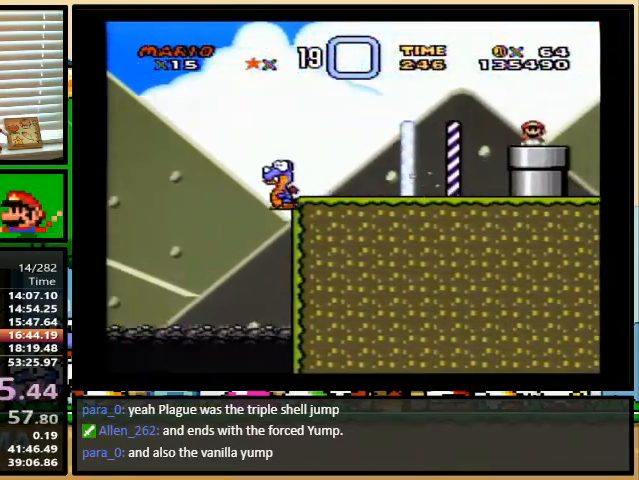
{"buttons": ["Y"], "events": []}
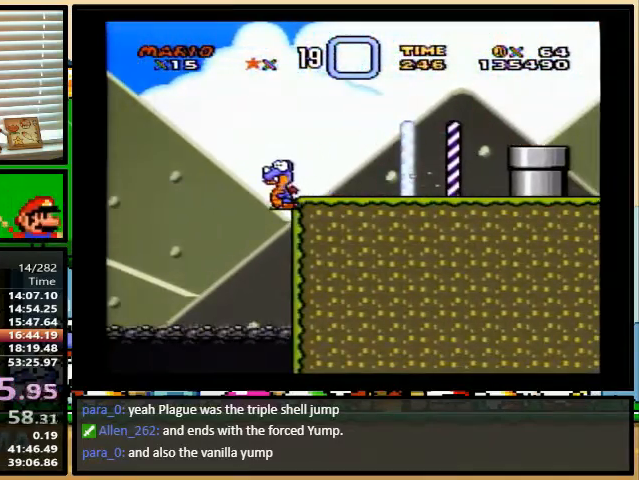
{"buttons": ["Y"], "events": []}
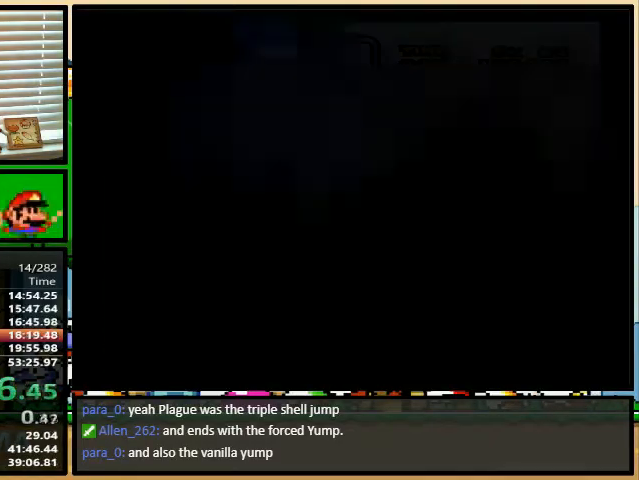
{"buttons": ["Y"], "events": []}
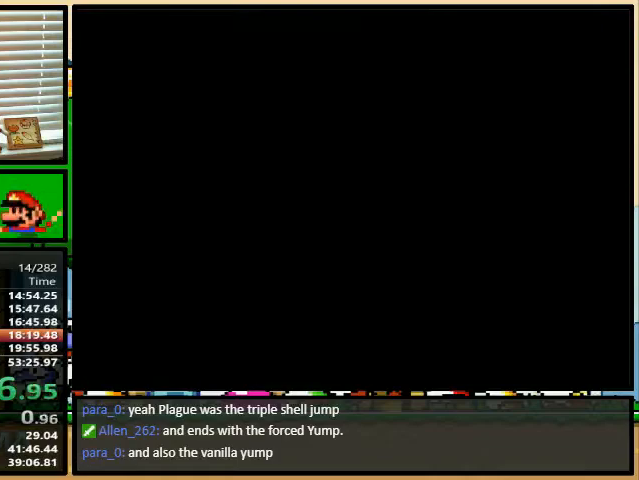
{"buttons": ["Y"], "events": []}
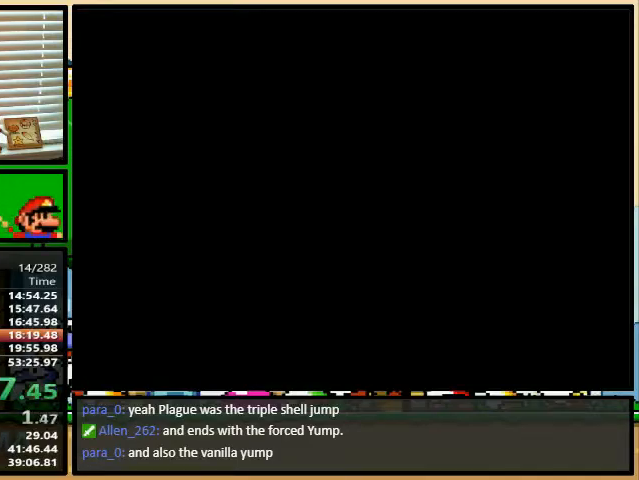
{"buttons": ["Y"], "events": []}
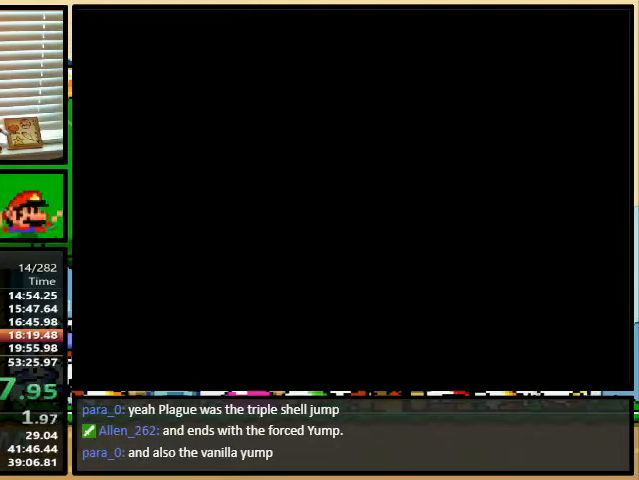
{"buttons": ["Y"], "events": []}
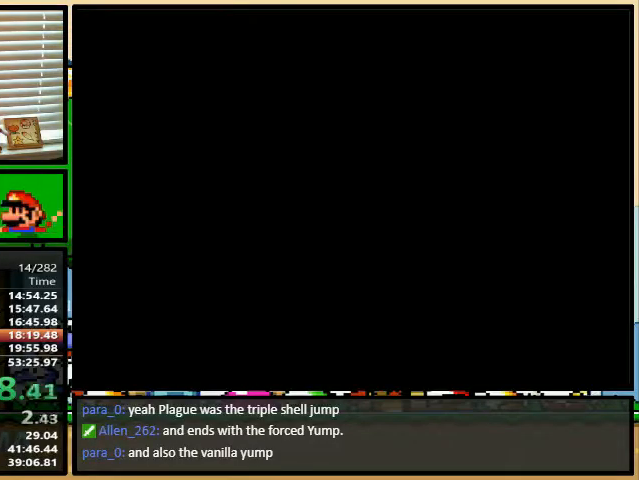
{"buttons": ["Y", "DPAD_RIGHT"], "events": [[133, "DPAD_RIGHT", "down"]]}
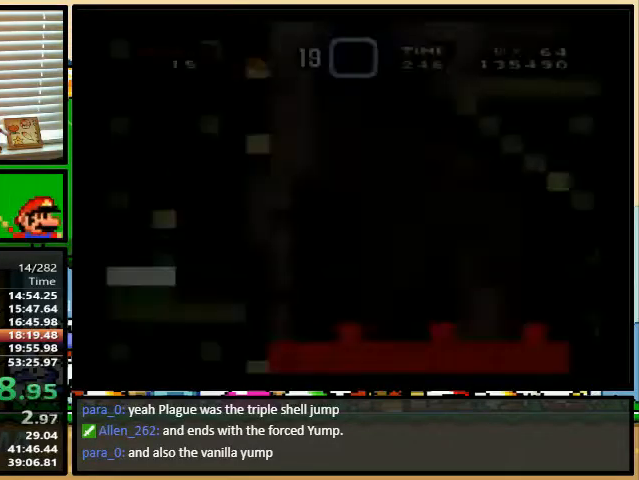
{"buttons": ["Y", "DPAD_UP", "DPAD_RIGHT"], "events": [[67, "DPAD_UP", "down"]]}
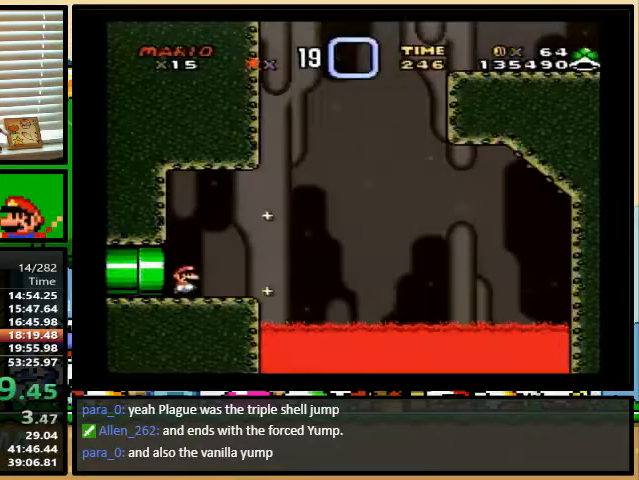
{"buttons": ["B", "Y", "DPAD_RIGHT"], "events": [[67, "B", "down"], [367, "DPAD_UP", "up"]]}
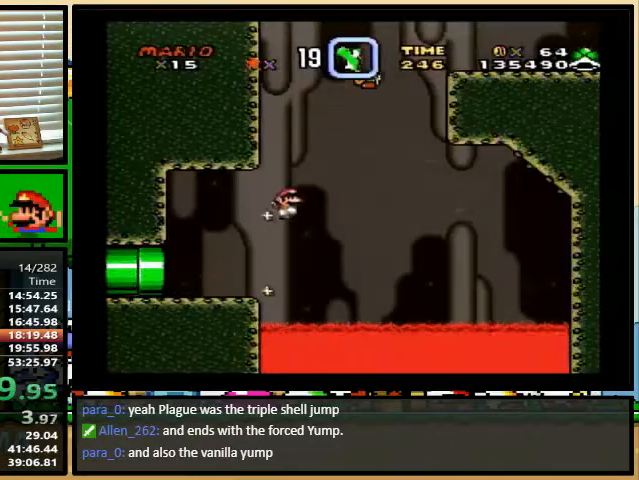
{"buttons": ["A", "B", "X", "Y", "DPAD_RIGHT"], "events": [[33, "DPAD_UP", "down"], [100, "A", "down"], [100, "X", "down"], [433, "DPAD_UP", "up"]]}
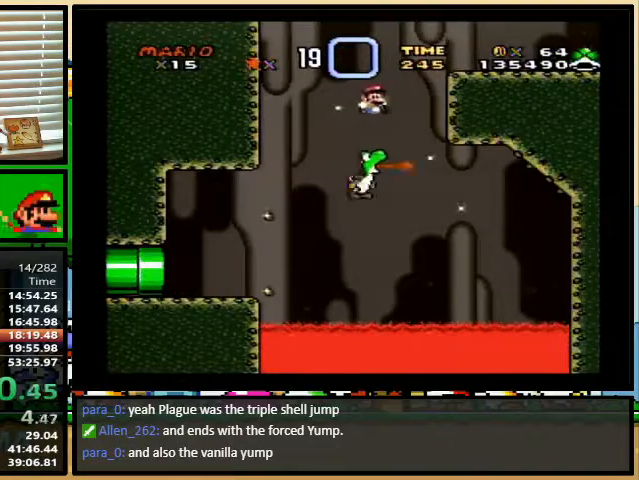
{"buttons": ["Y", "DPAD_RIGHT"], "events": [[33, "A", "up"], [33, "B", "up"], [33, "X", "up"]]}
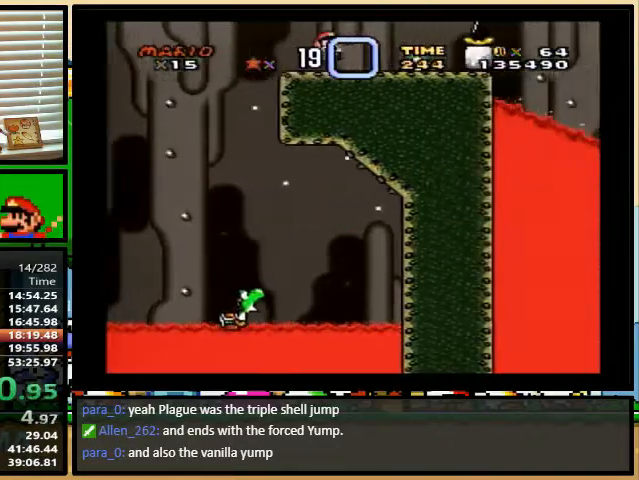
{"buttons": ["DPAD_RIGHT"], "events": [[67, "B", "down"], [467, "B", "up"], [467, "Y", "up"]]}
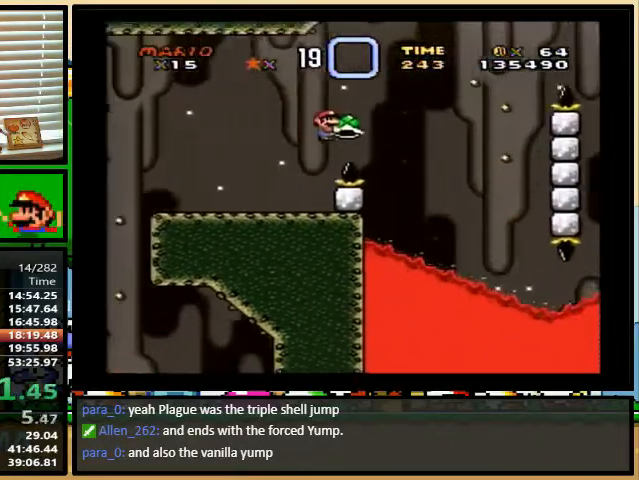
{"buttons": ["B", "Y", "DPAD_RIGHT"], "events": [[33, "B", "down"], [33, "Y", "down"], [267, "DPAD_UP", "down"], [300, "DPAD_LEFT", "down"], [300, "DPAD_RIGHT", "up"], [300, "DPAD_UP", "up"], [367, "DPAD_LEFT", "up"], [367, "DPAD_UP", "down"], [400, "DPAD_RIGHT", "down"], [400, "DPAD_UP", "up"]]}
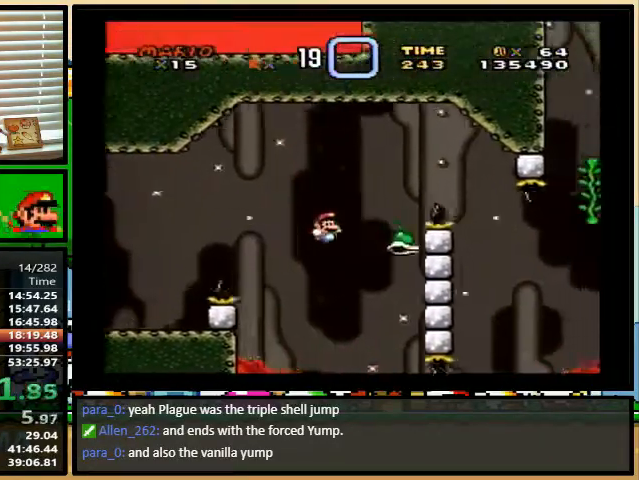
{"buttons": ["B", "Y", "DPAD_RIGHT"], "events": [[200, "B", "up"], [500, "B", "down"]]}
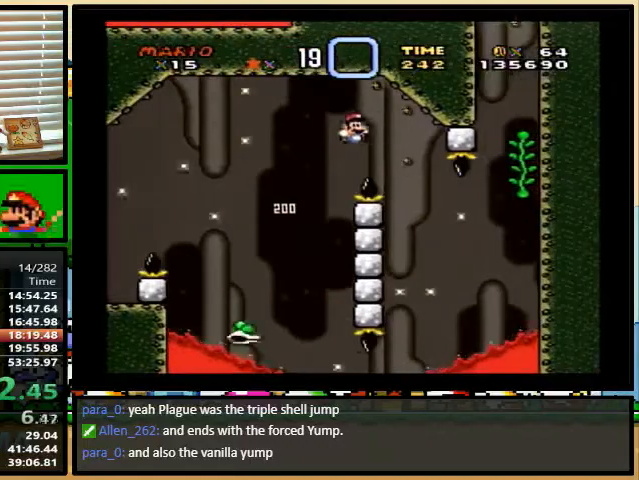
{"buttons": ["B", "Y"], "events": [[300, "DPAD_RIGHT", "up"]]}